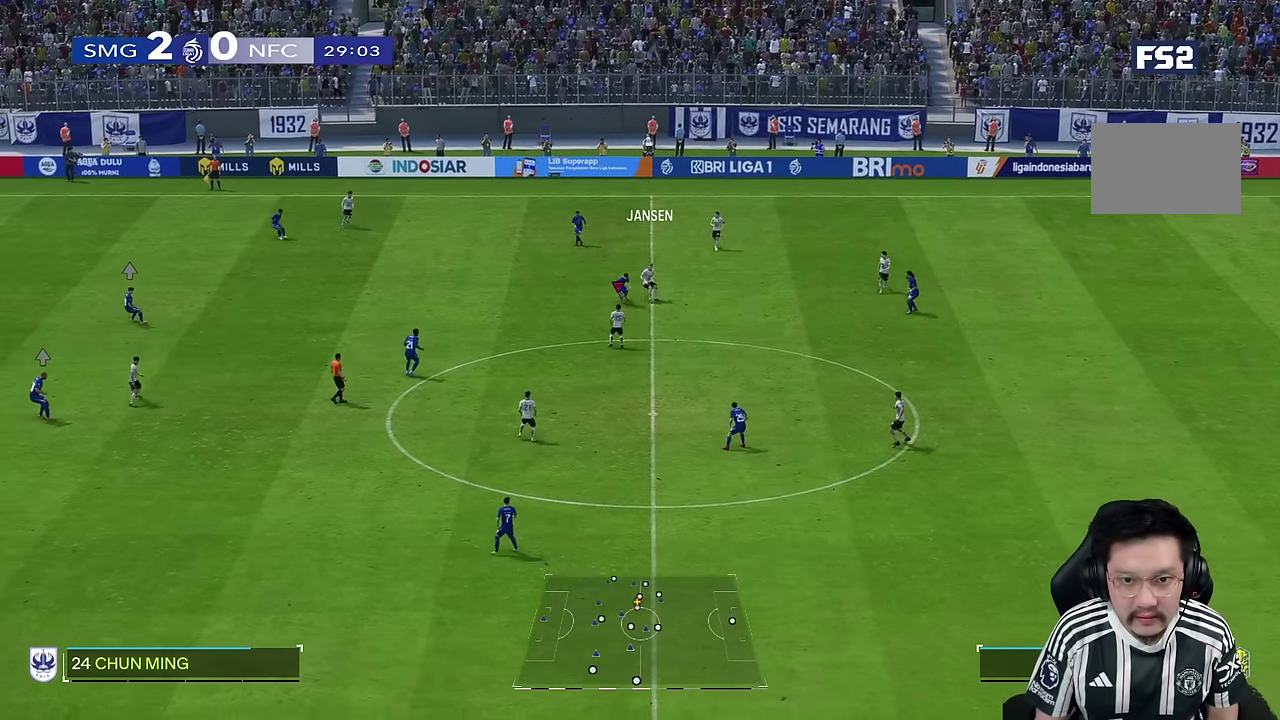
Gameplay with a controller (PlayStation layout); each line is a JSON object with the inputs held at the frame after it (dt_ms = milliseconds from this image to that frame). "events" lists button and stick changes between this image and that frame as [ms after this image, input, new state], when the widget could be followed in between. Not read: L3 R3.
{"dt_ms": 500, "buttons": [], "left_stick": "down", "right_stick": "center", "events": []}
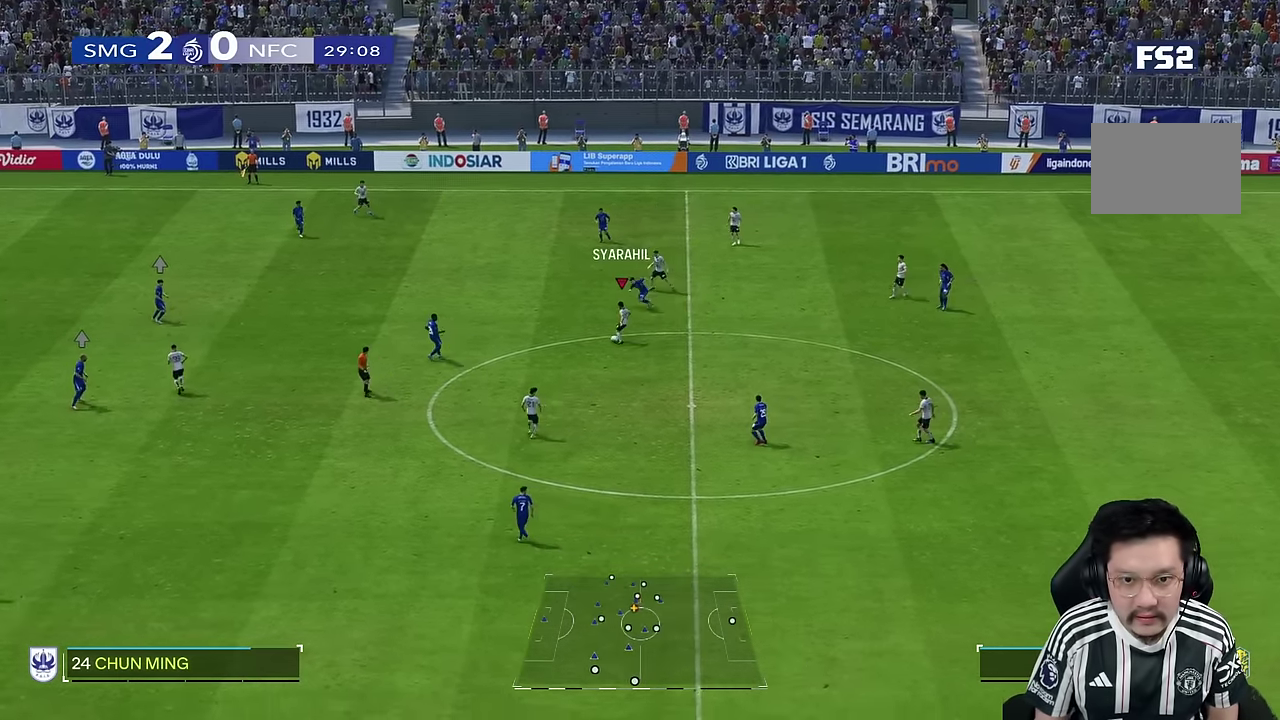
{"dt_ms": 500, "buttons": [], "left_stick": "down", "right_stick": "center", "events": []}
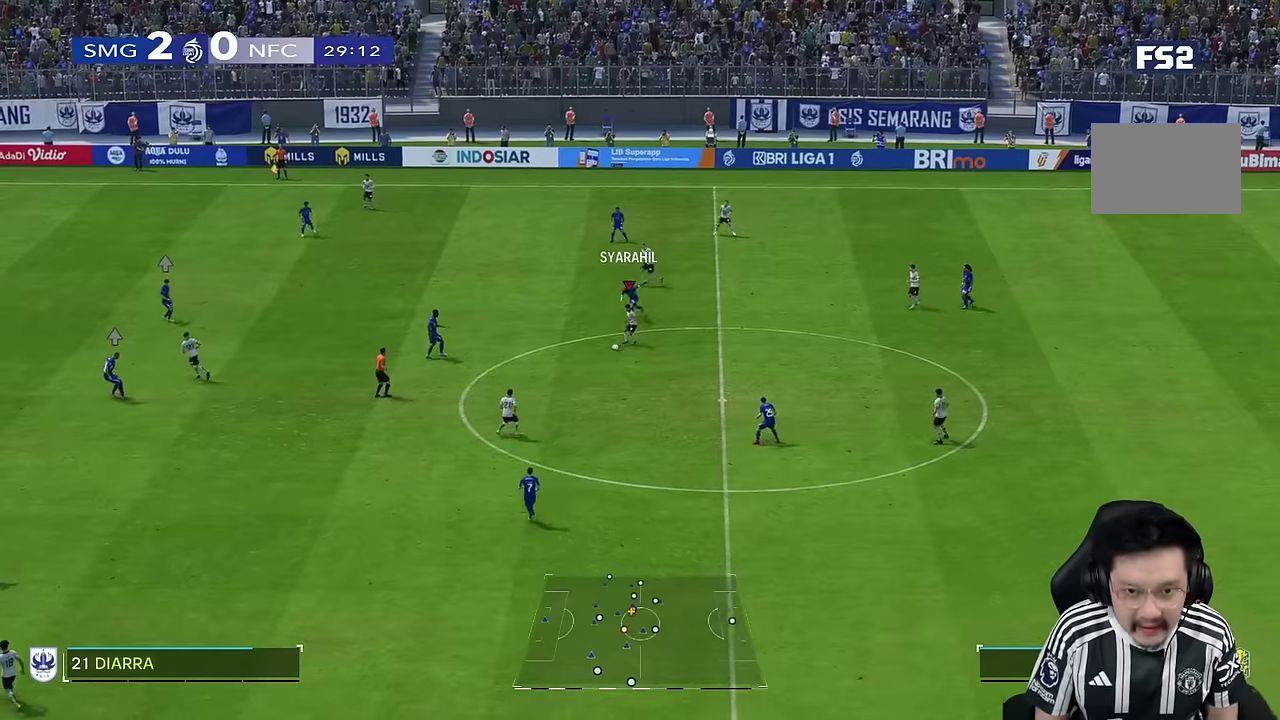
{"dt_ms": 500, "buttons": [], "left_stick": "down", "right_stick": "center", "events": []}
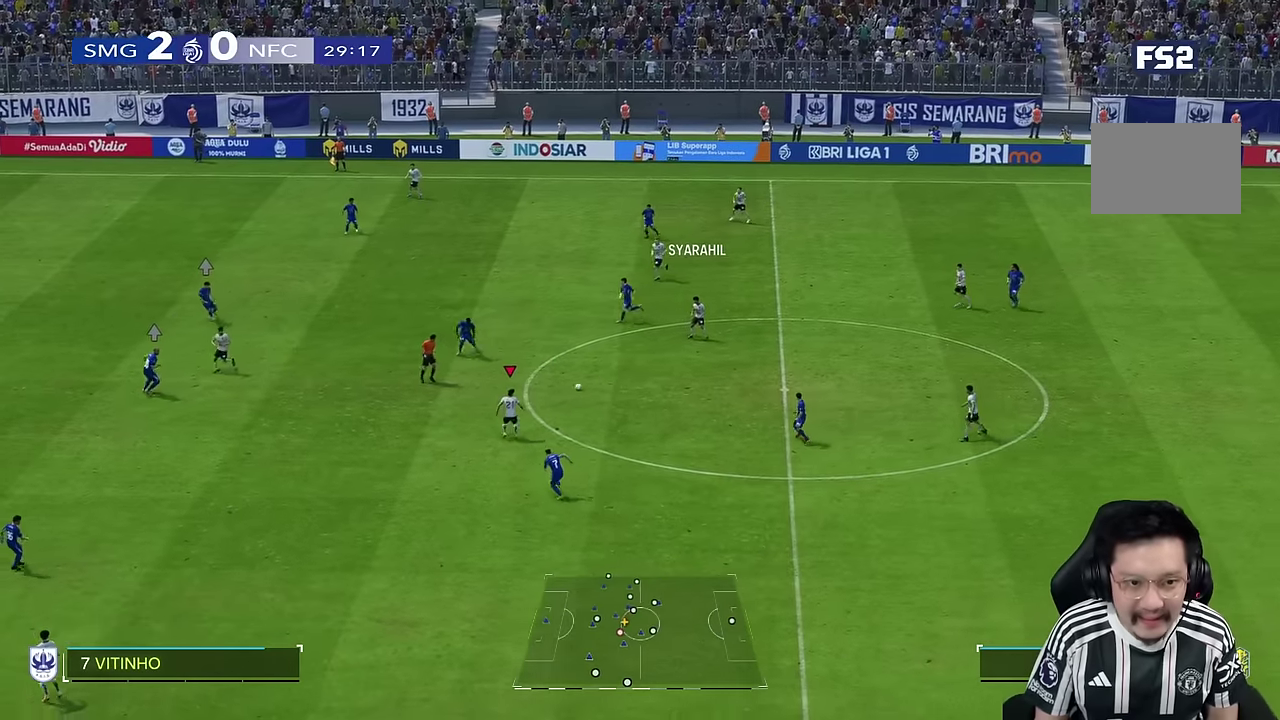
{"dt_ms": 500, "buttons": [], "left_stick": "down-left", "right_stick": "center", "events": [[50, "left_stick", "down-left"]]}
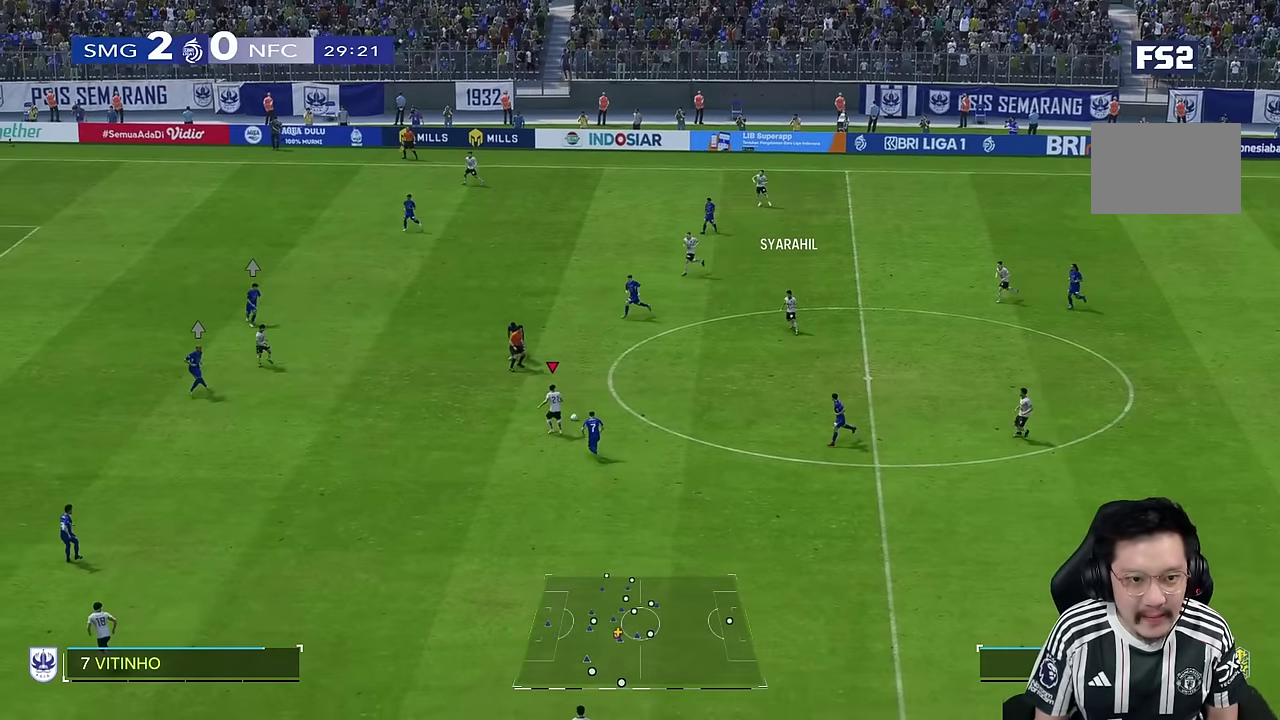
{"dt_ms": 500, "buttons": [], "left_stick": "left", "right_stick": "center", "events": [[216, "left_stick", "left"], [333, "R2", "down"], [466, "R2", "up"]]}
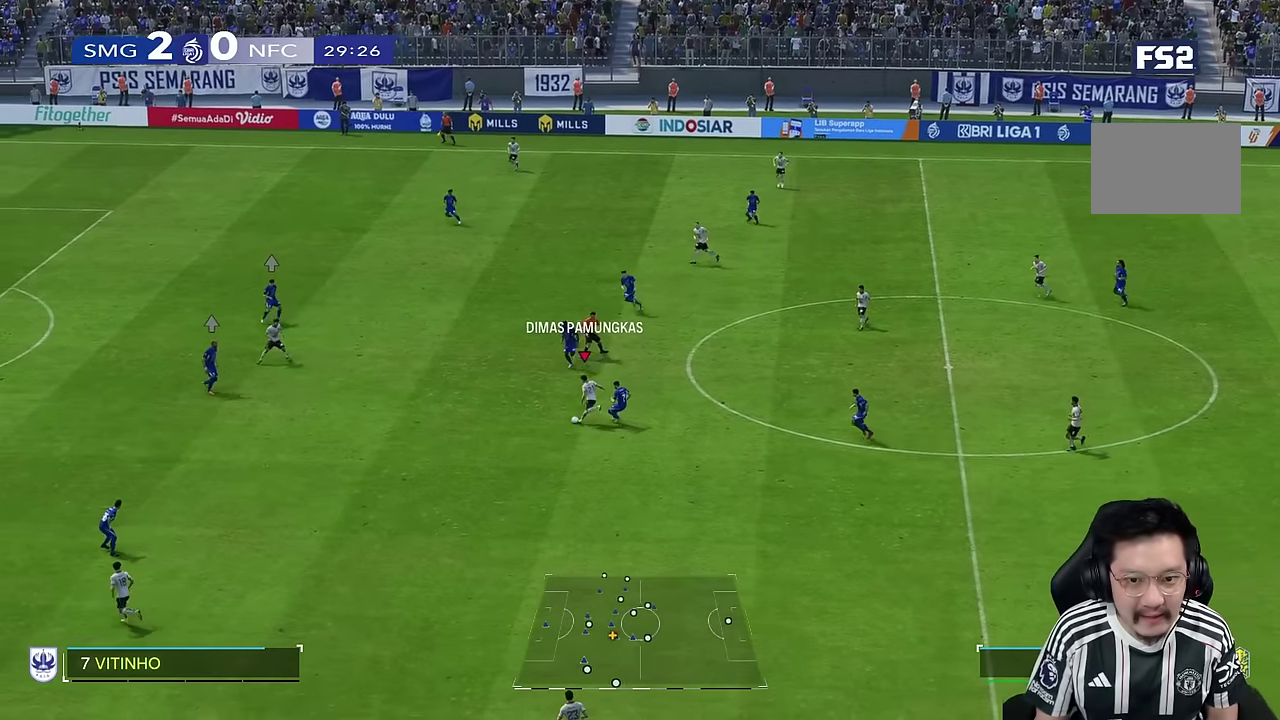
{"dt_ms": 500, "buttons": [], "left_stick": "right", "right_stick": "center", "events": [[150, "left_stick", "center"], [466, "left_stick", "right"]]}
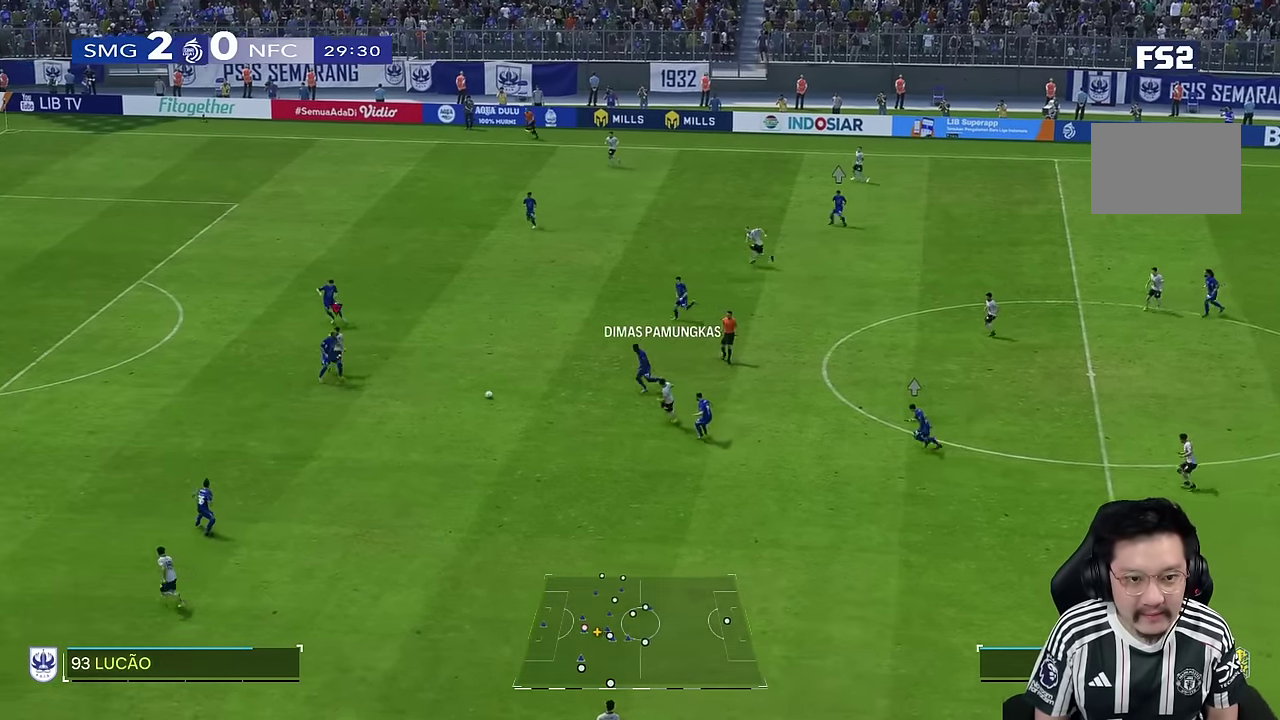
{"dt_ms": 500, "buttons": ["R1"], "left_stick": "right", "right_stick": "center", "events": [[116, "R2", "down"], [283, "R2", "up"], [433, "R1", "down"]]}
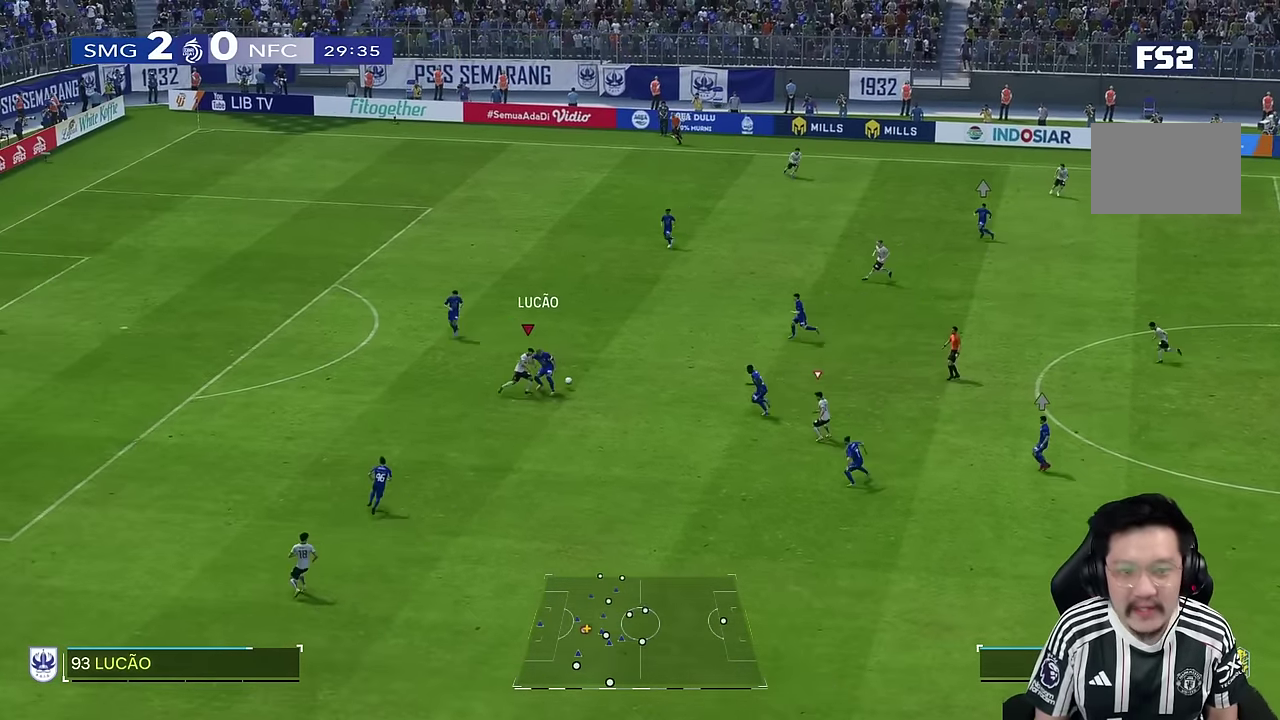
{"dt_ms": 500, "buttons": ["R1"], "left_stick": "right", "right_stick": "center", "events": [[266, "SQUARE", "down"], [300, "R1", "up"], [366, "SQUARE", "up"], [400, "R1", "down"]]}
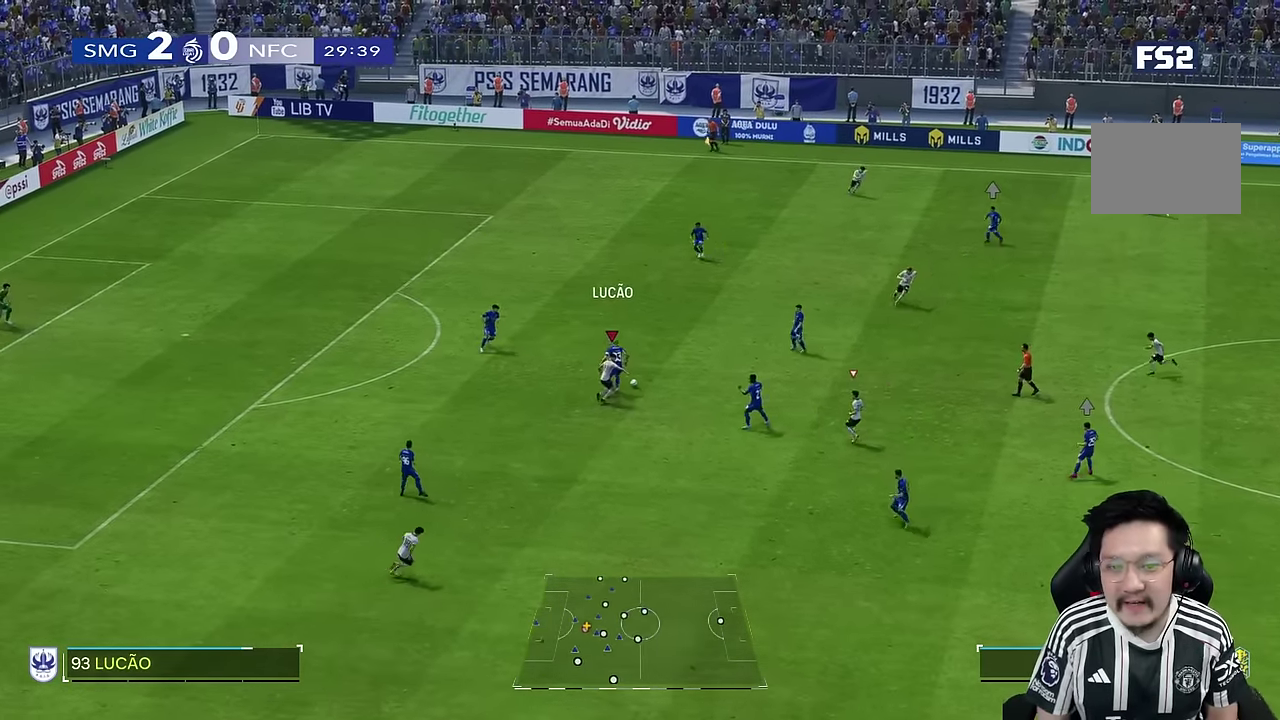
{"dt_ms": 1000, "buttons": [], "left_stick": "up-right", "right_stick": "center", "events": [[300, "R2", "down"], [616, "R1", "up"], [650, "R2", "up"], [1000, "left_stick", "up-right"]]}
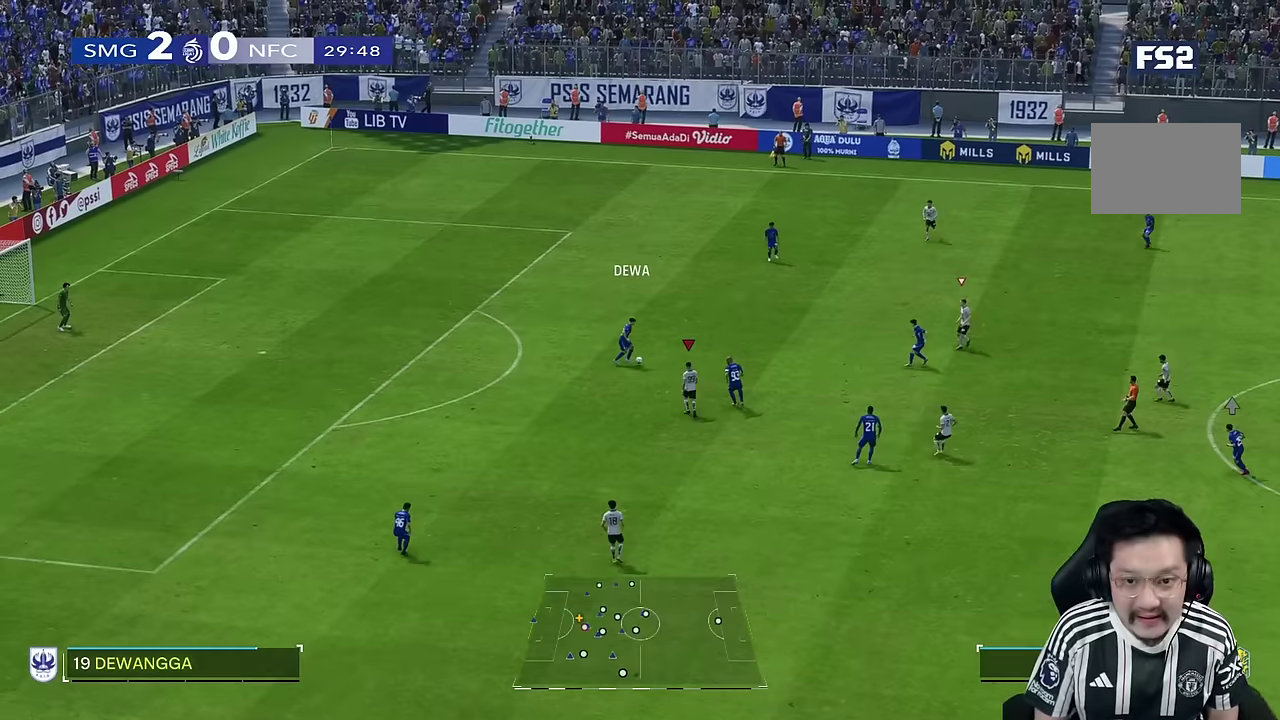
{"dt_ms": 1000, "buttons": ["R1", "R2"], "left_stick": "right", "right_stick": "center", "events": [[67, "R1", "down"], [400, "R2", "down"], [417, "left_stick", "right"]]}
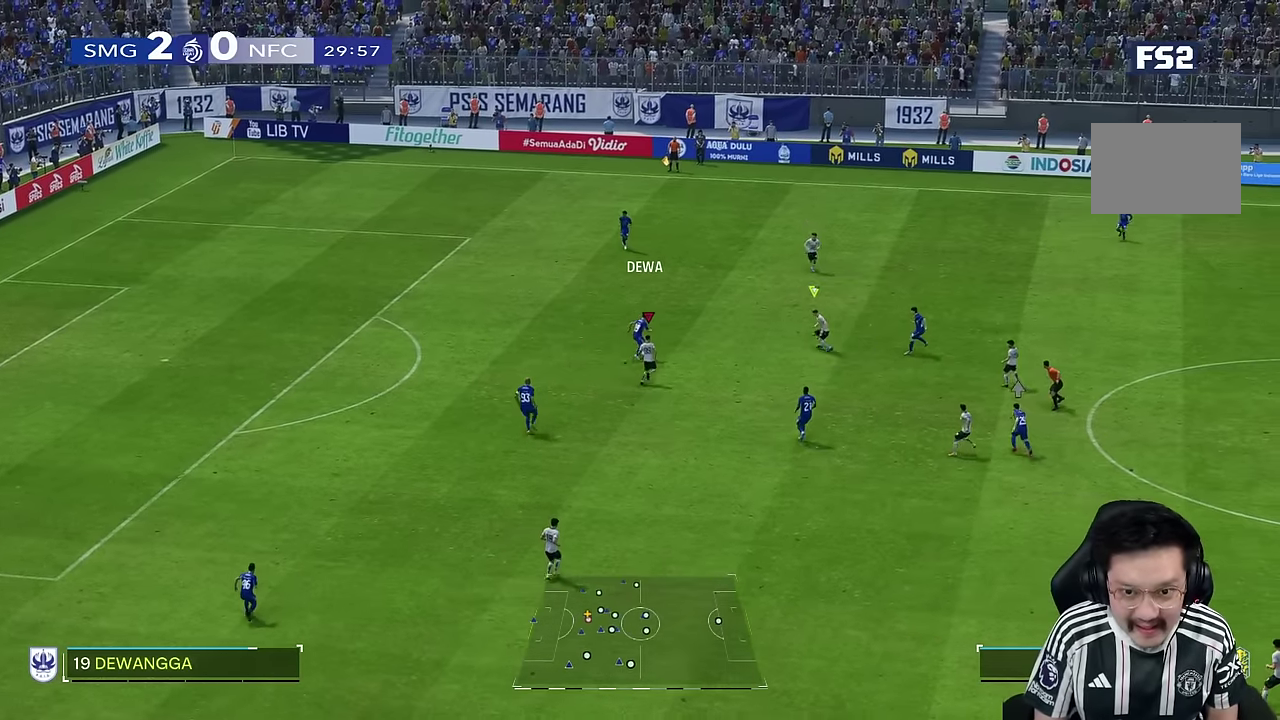
{"dt_ms": 500, "buttons": ["R1", "R2"], "left_stick": "up", "right_stick": "center", "events": [[500, "left_stick", "up"]]}
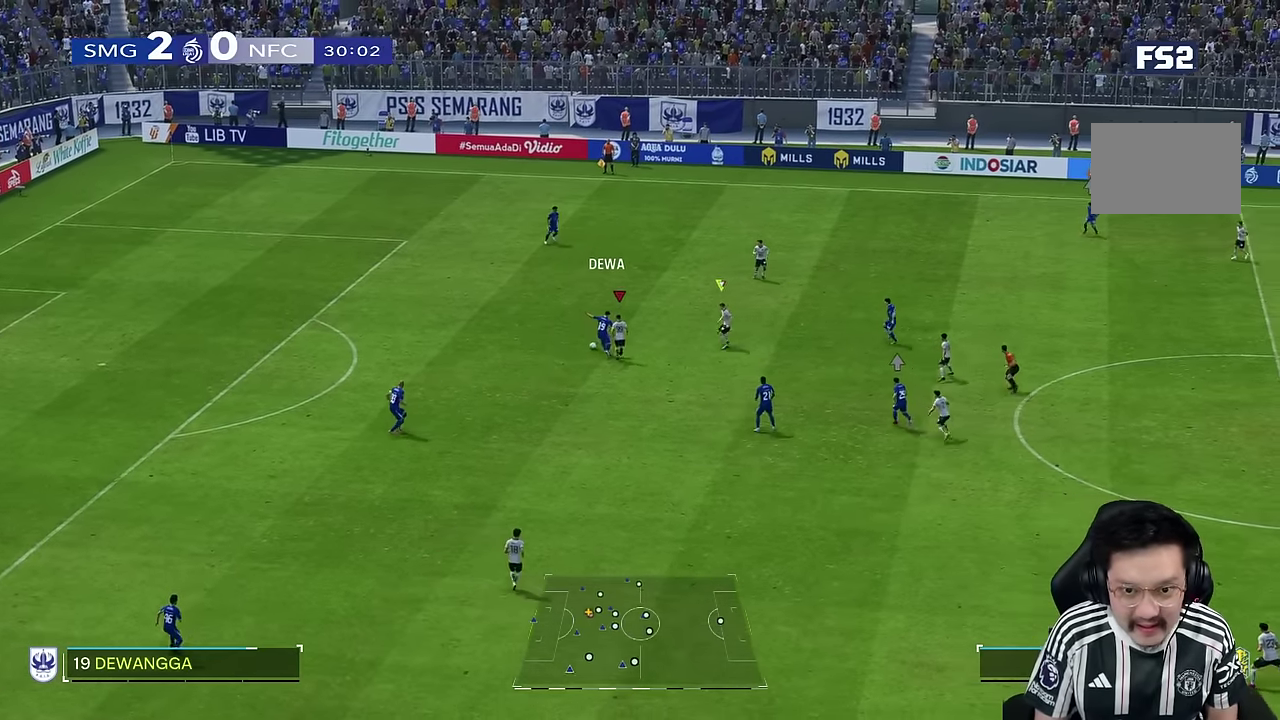
{"dt_ms": 500, "buttons": [], "left_stick": "down-left", "right_stick": "center", "events": [[34, "R1", "up"], [67, "left_stick", "left"], [117, "R2", "up"], [417, "left_stick", "down-left"]]}
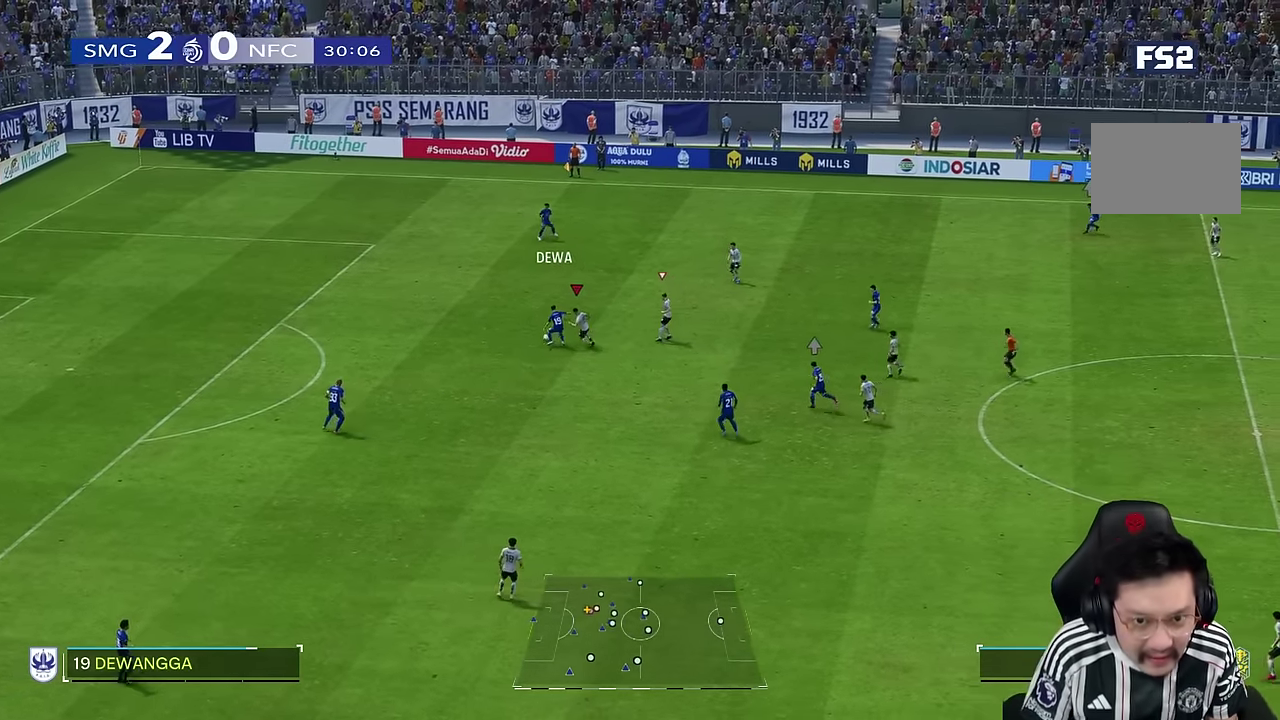
{"dt_ms": 1000, "buttons": [], "left_stick": "left", "right_stick": "center", "events": [[184, "L2", "down"], [200, "R2", "down"], [367, "R2", "up"], [384, "left_stick", "up"], [550, "L2", "up"], [717, "left_stick", "left"], [784, "left_stick", "up-left"], [917, "left_stick", "left"]]}
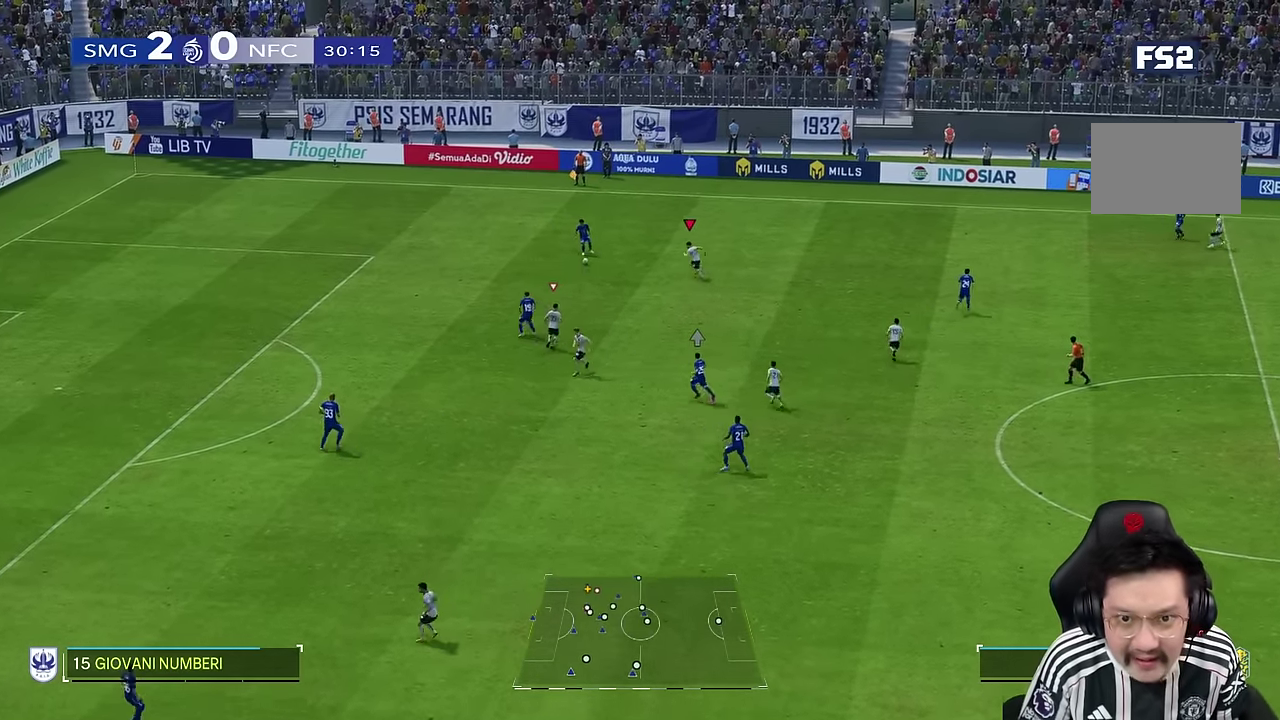
{"dt_ms": 500, "buttons": ["L2", "R2"], "left_stick": "left", "right_stick": "center", "events": [[100, "left_stick", "down-left"], [434, "left_stick", "left"], [484, "L2", "down"], [500, "R2", "down"]]}
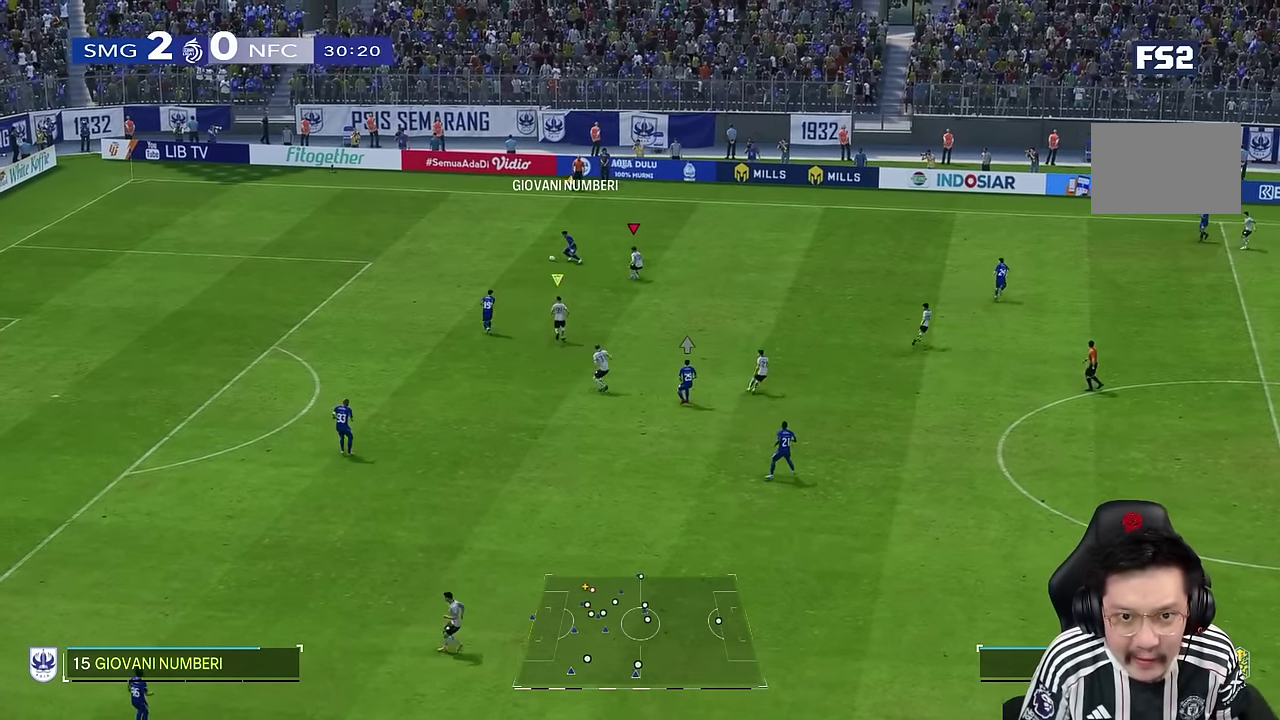
{"dt_ms": 500, "buttons": ["R1", "R2"], "left_stick": "left", "right_stick": "center", "events": [[17, "left_stick", "up-left"], [150, "L2", "up"], [217, "left_stick", "left"], [317, "R1", "down"]]}
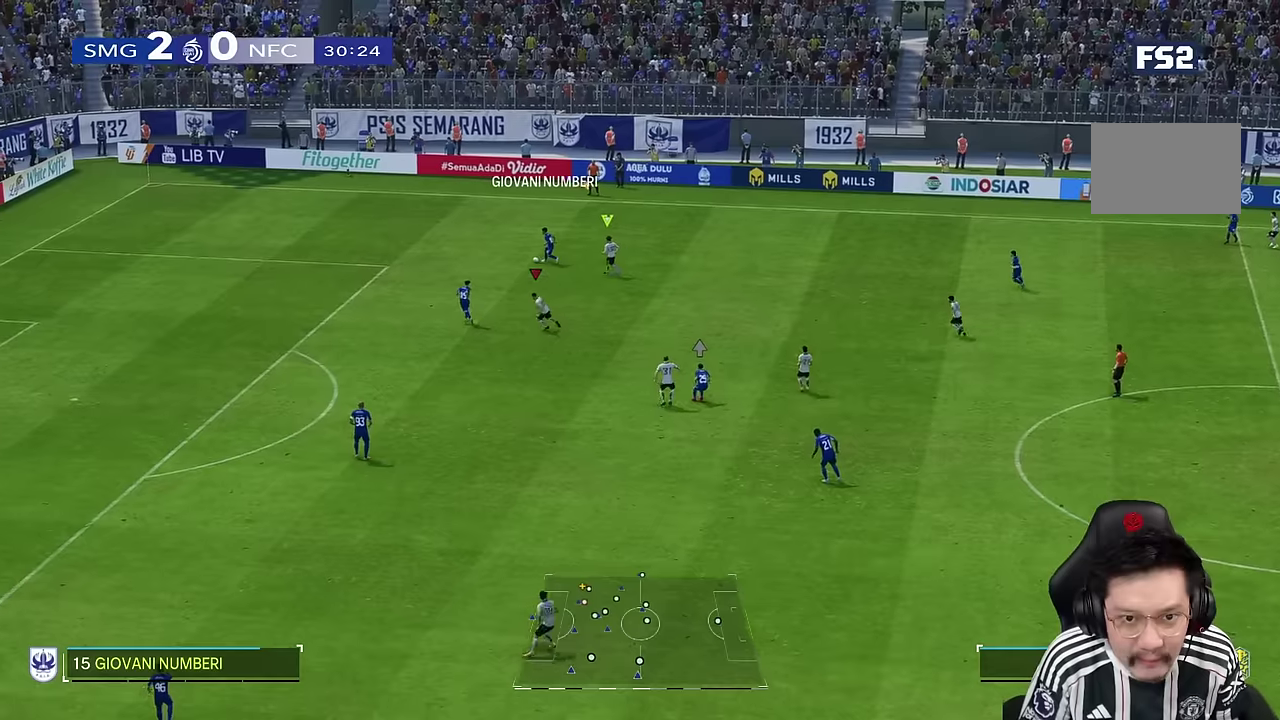
{"dt_ms": 500, "buttons": ["R1", "R2"], "left_stick": "left", "right_stick": "center", "events": []}
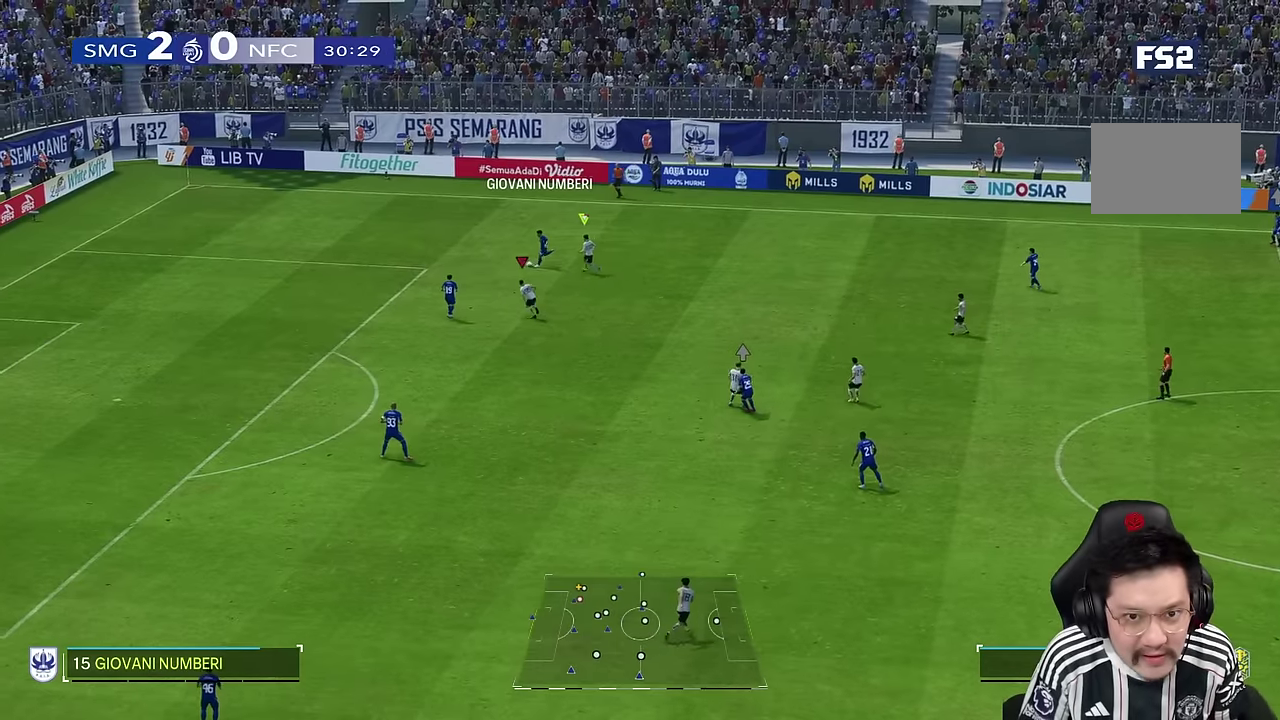
{"dt_ms": 1000, "buttons": ["R1", "R2"], "left_stick": "down-left", "right_stick": "center"}
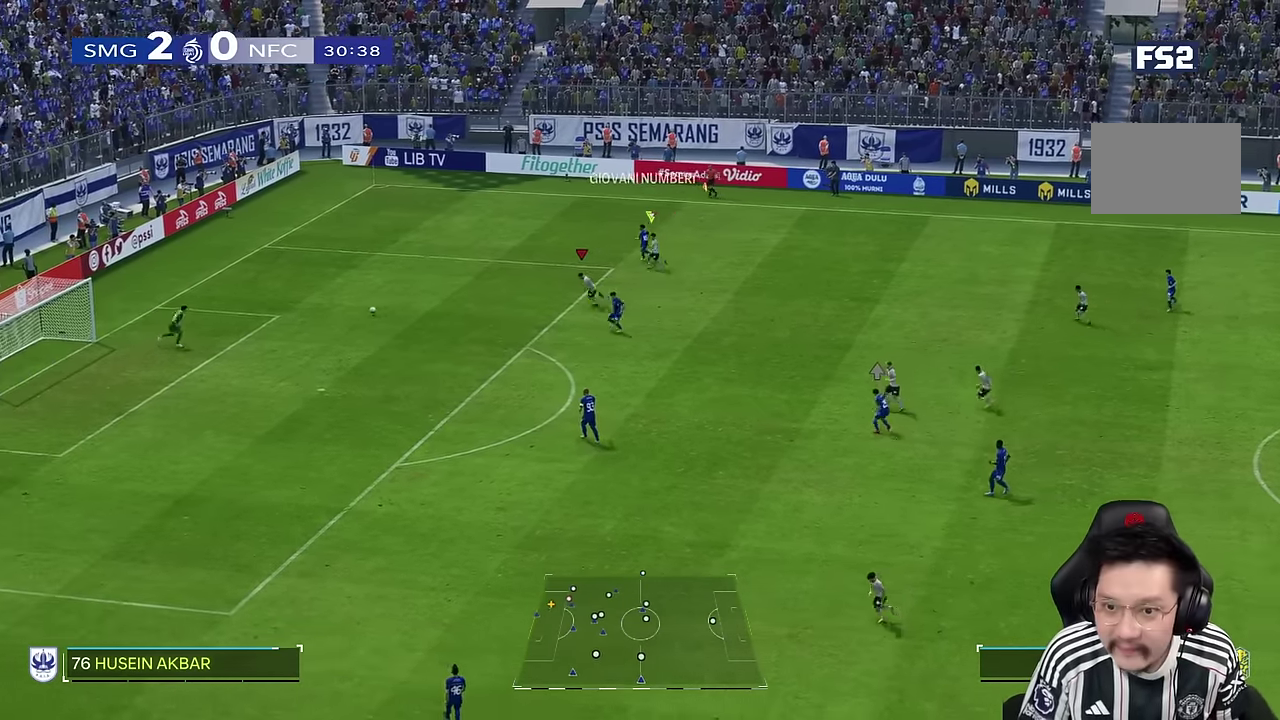
{"dt_ms": 500, "buttons": ["R1", "R2"], "left_stick": "down-left", "right_stick": "center", "events": []}
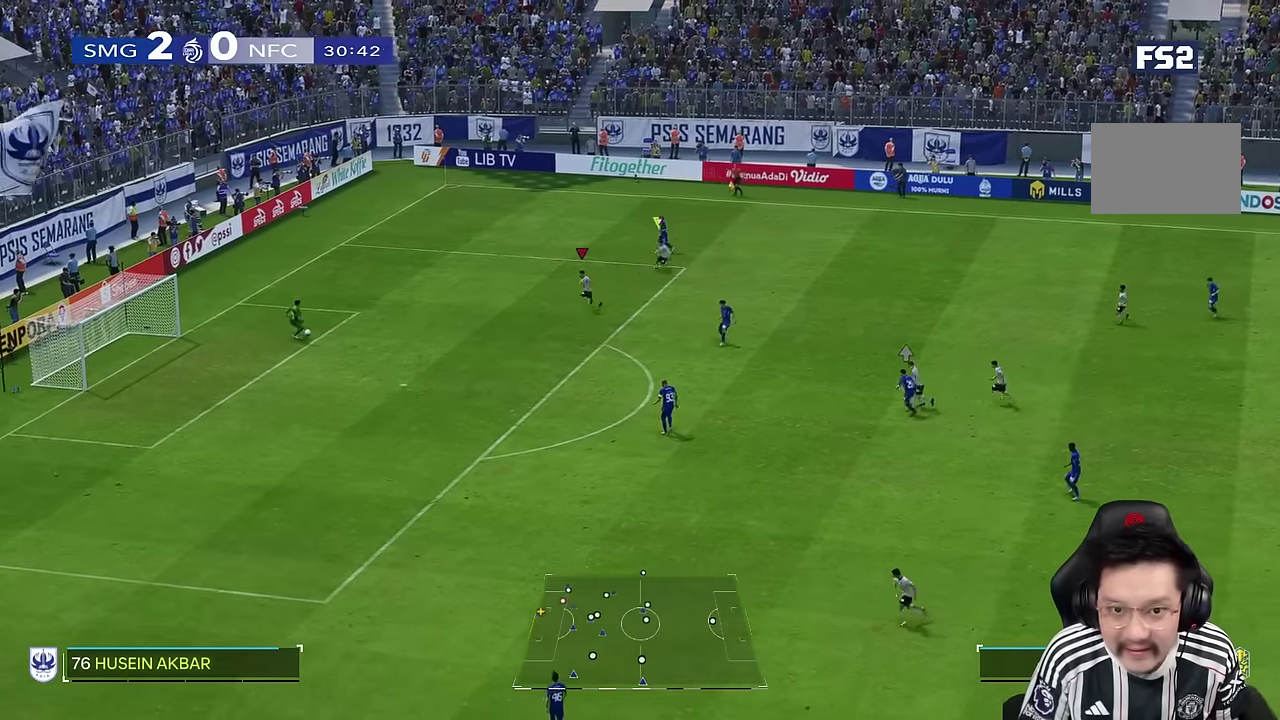
{"dt_ms": 1000, "buttons": ["R1", "R2"], "left_stick": "down", "right_stick": "center"}
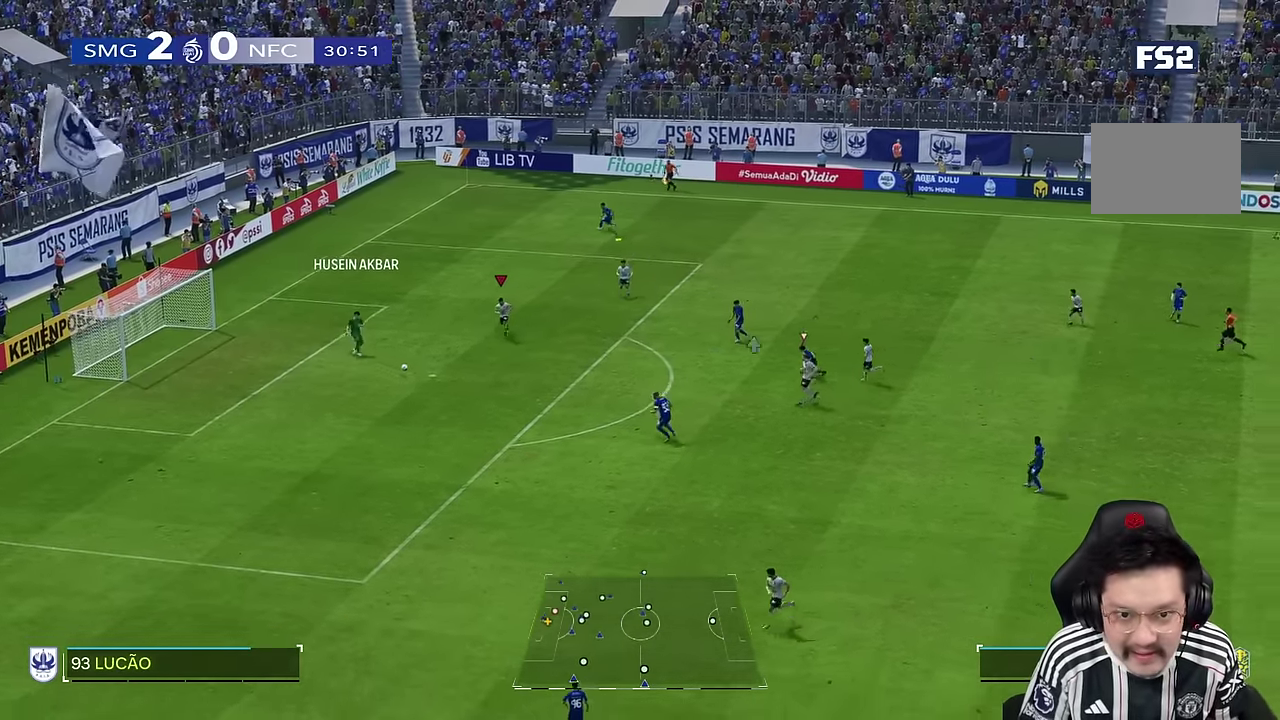
{"dt_ms": 500, "buttons": ["R2"], "left_stick": "down", "right_stick": "center", "events": [[483, "R1", "up"]]}
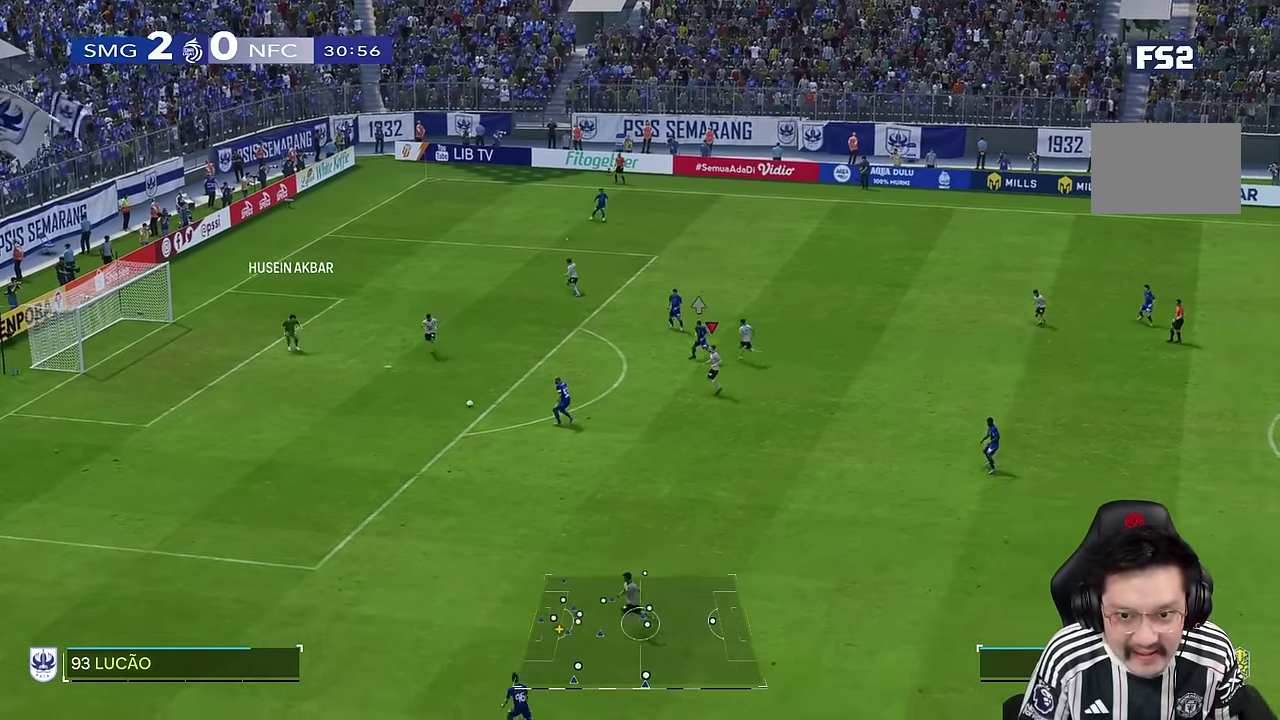
{"dt_ms": 1000, "buttons": ["R1", "R2"], "left_stick": "down", "right_stick": "center", "events": [[50, "R2", "up"], [116, "R1", "down"], [366, "R2", "down"]]}
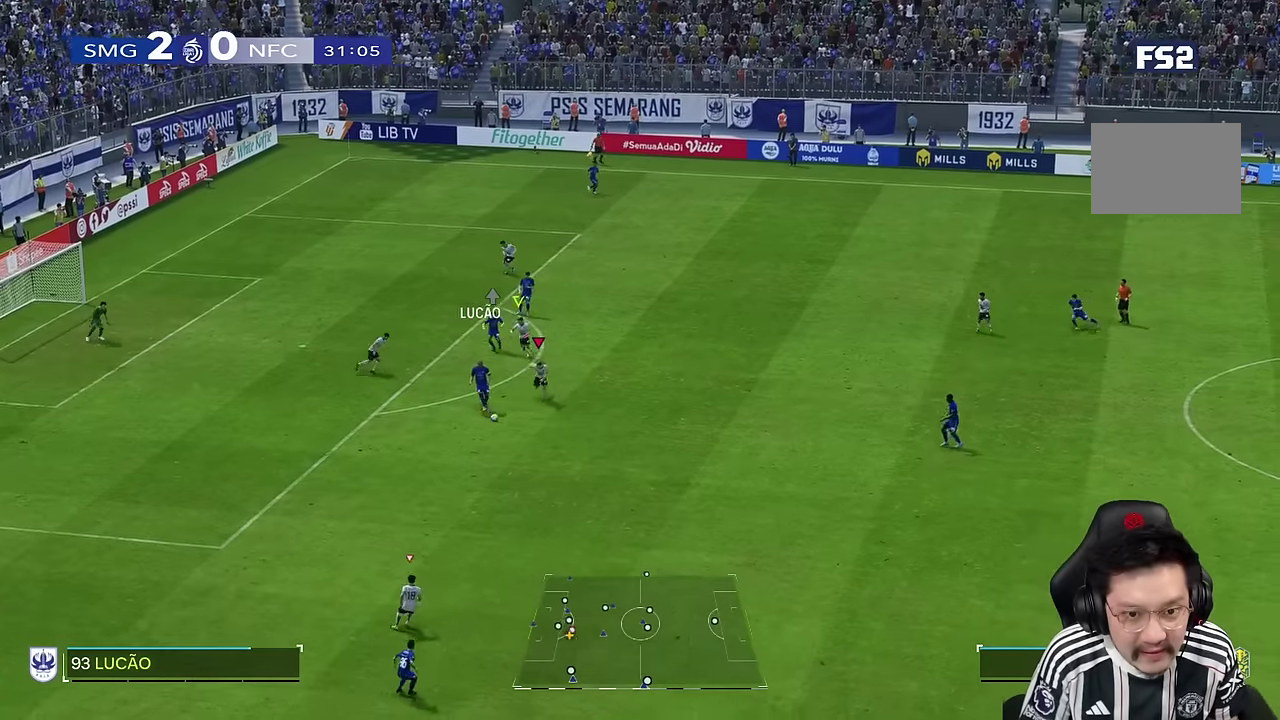
{"dt_ms": 500, "buttons": ["R1"], "left_stick": "down-right", "right_stick": "center", "events": [[150, "R1", "up"], [283, "L2", "down"], [333, "left_stick", "down-right"], [383, "L2", "up"], [417, "R1", "down"], [467, "R2", "up"]]}
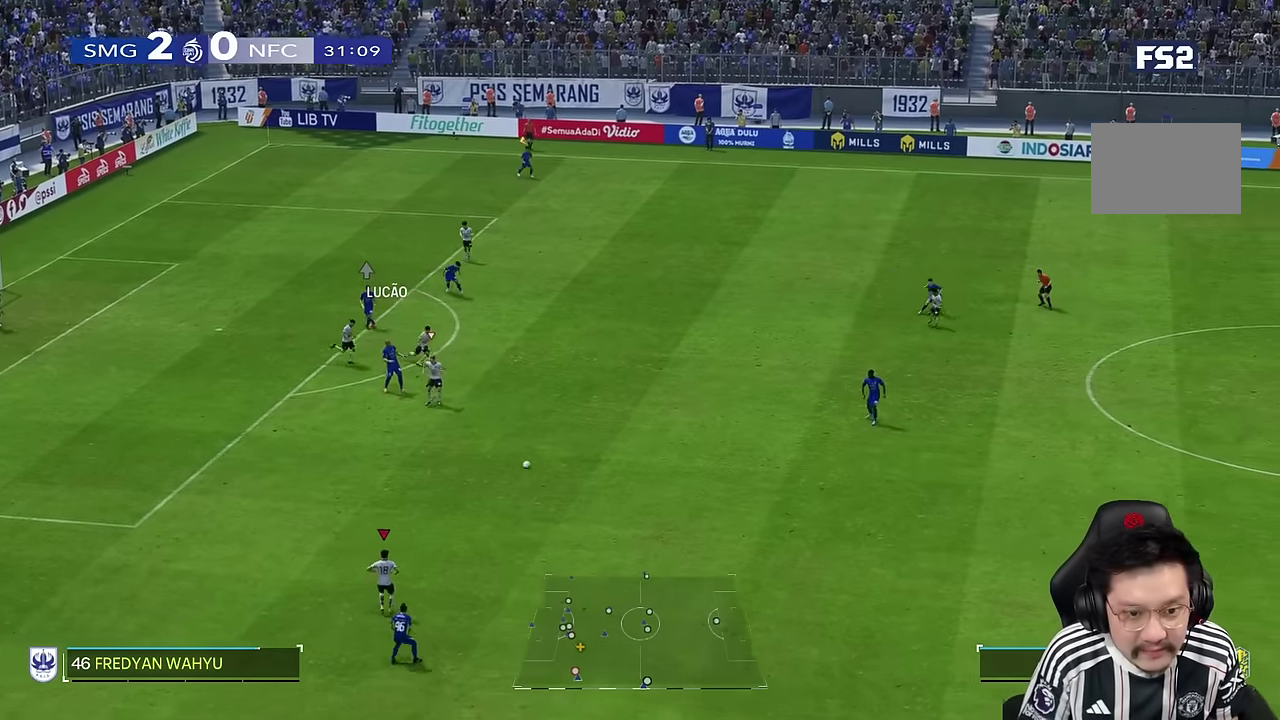
{"dt_ms": 500, "buttons": ["R1"], "left_stick": "right", "right_stick": "center"}
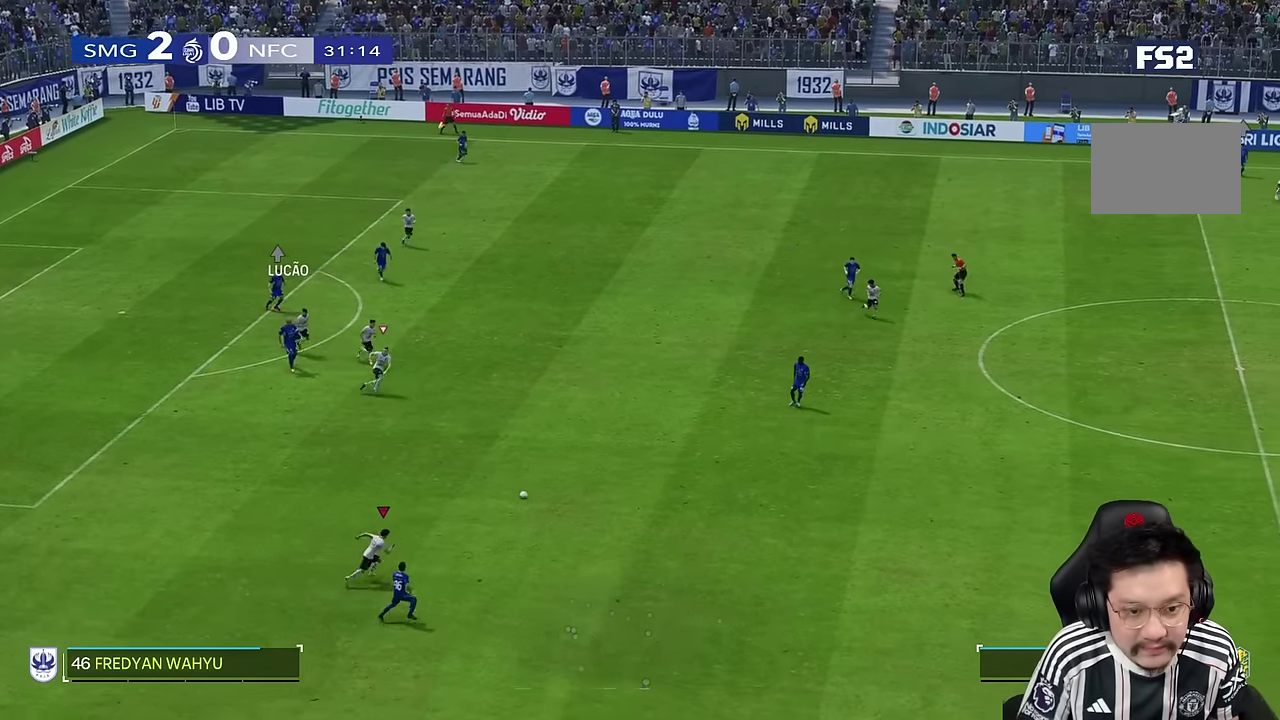
{"dt_ms": 500, "buttons": ["R1"], "left_stick": "right", "right_stick": "center", "events": []}